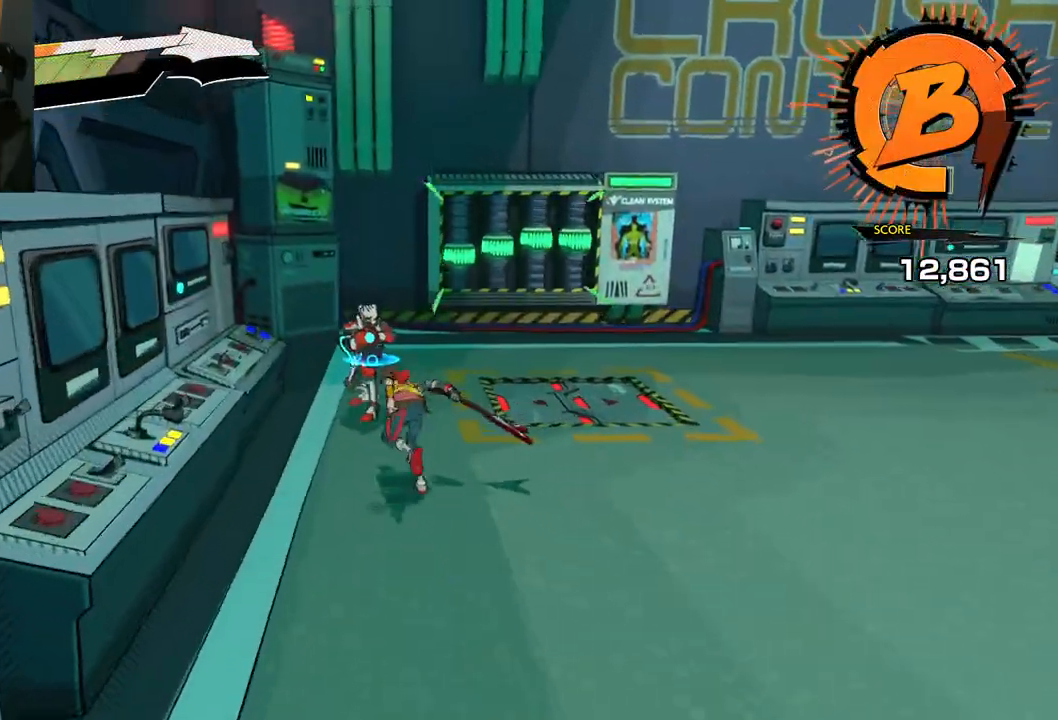
Gameplay with a controller (Xbox layout); each line is a JSON object with the inputs held at the frame after it. "events" lists button and stick changes between this image and that frame as [ms after this image, input, new state], when the widget could be followed in between. Not read: L2 R2.
{"buttons": [], "left_stick": "up", "right_stick": "center", "events": [[250, "X", "down"], [383, "X", "up"]]}
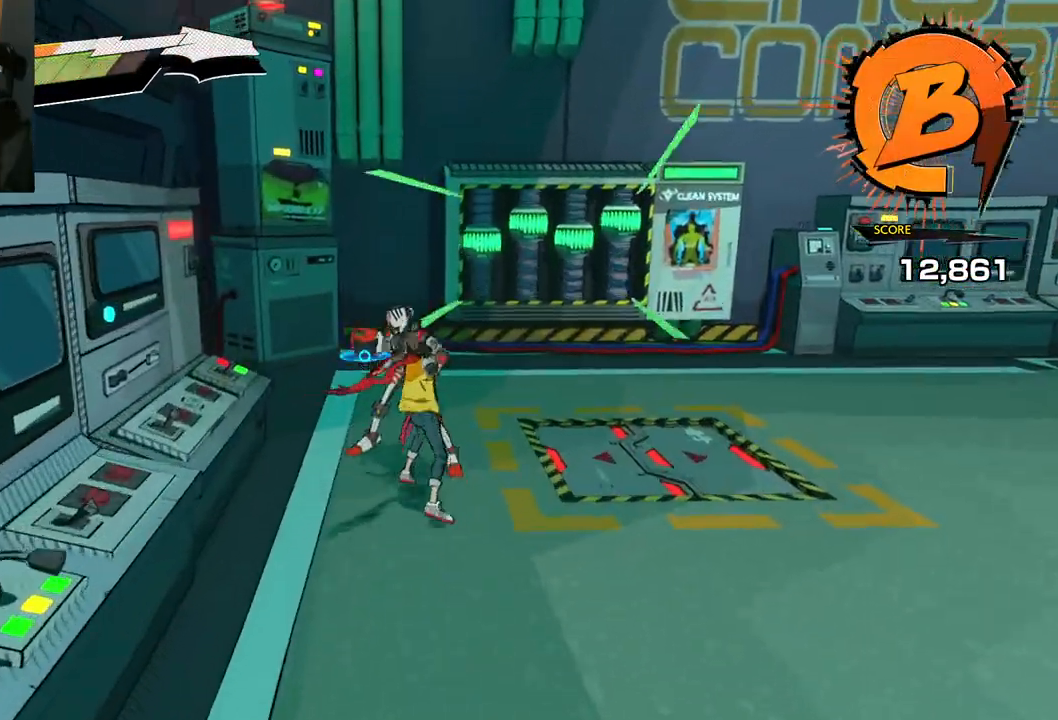
{"buttons": [], "left_stick": "up", "right_stick": "center", "events": []}
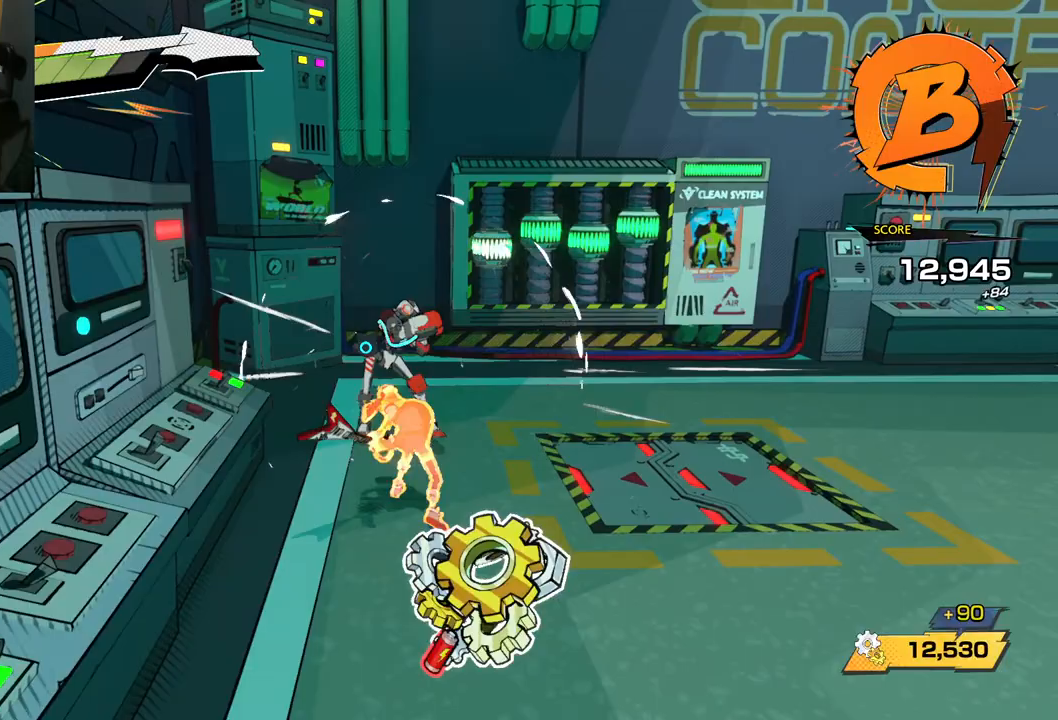
{"buttons": [], "left_stick": "up", "right_stick": "center", "events": [[333, "X", "down"], [500, "X", "up"]]}
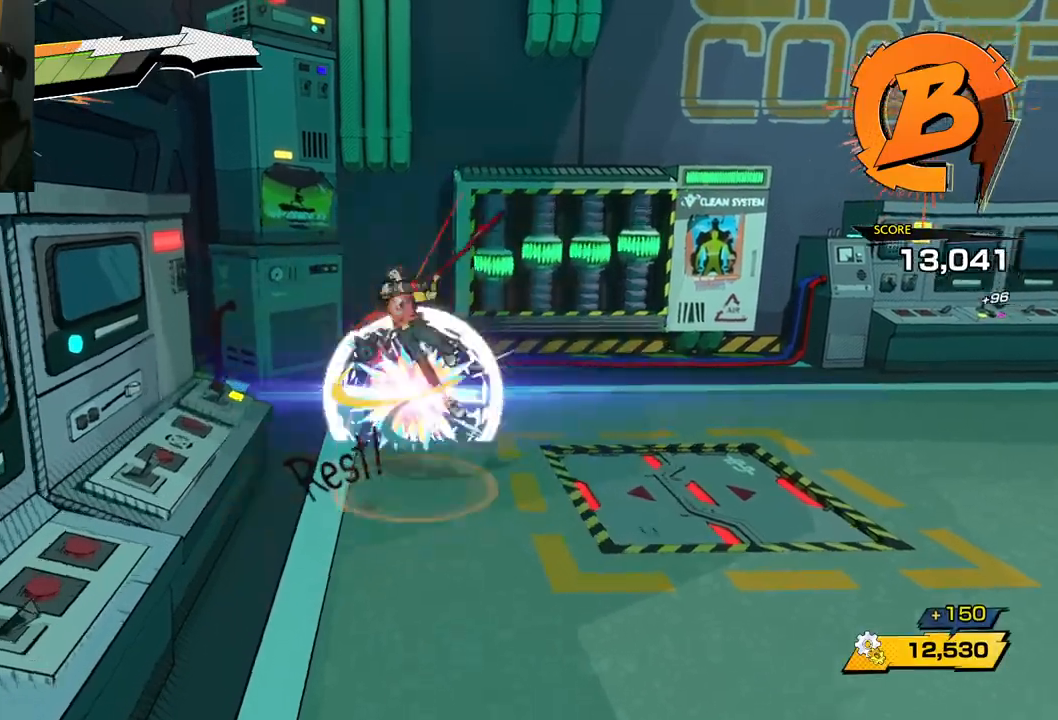
{"buttons": [], "left_stick": "up", "right_stick": "center", "events": []}
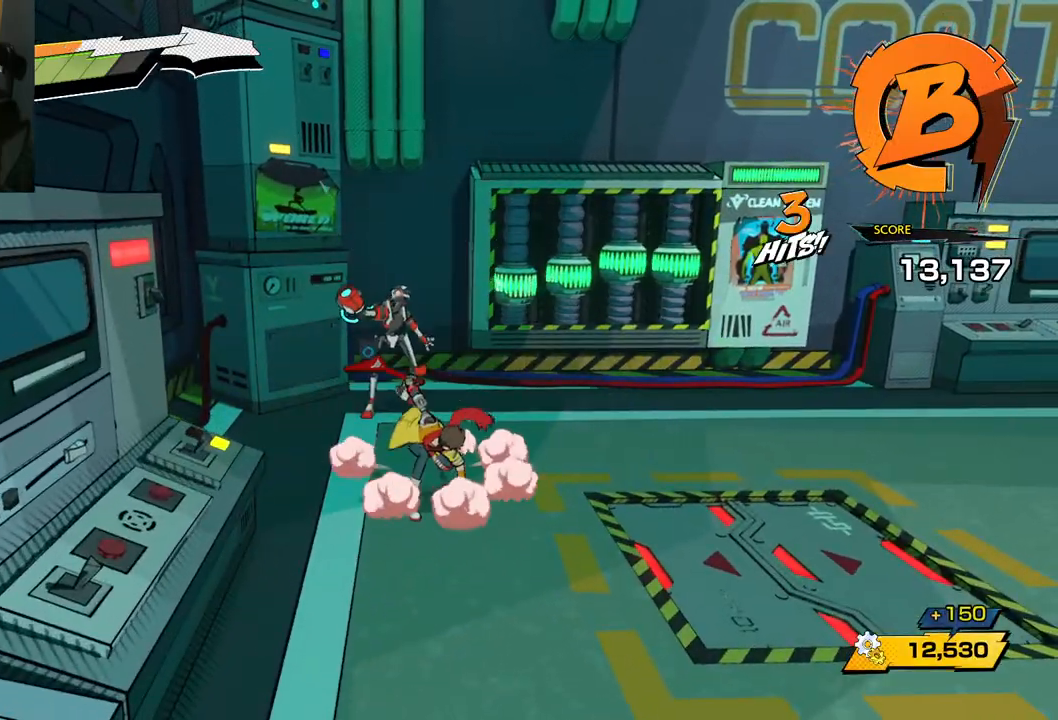
{"buttons": [], "left_stick": "up", "right_stick": "center", "events": [[133, "X", "down"], [250, "X", "up"]]}
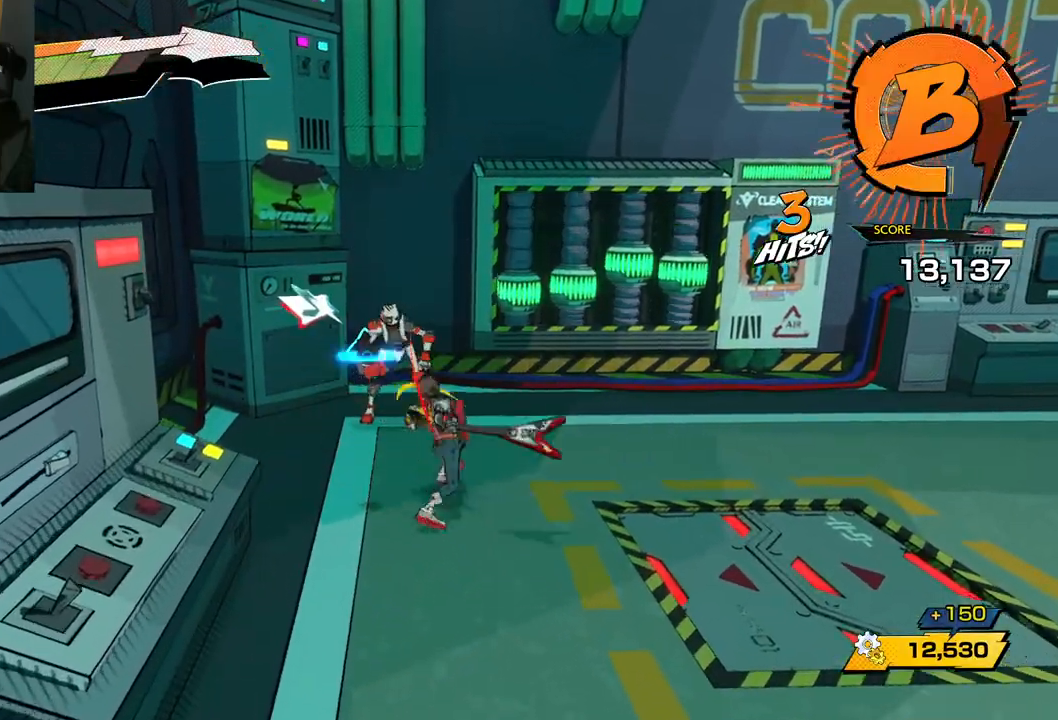
{"buttons": ["X"], "left_stick": "up", "right_stick": "center", "events": [[500, "X", "down"]]}
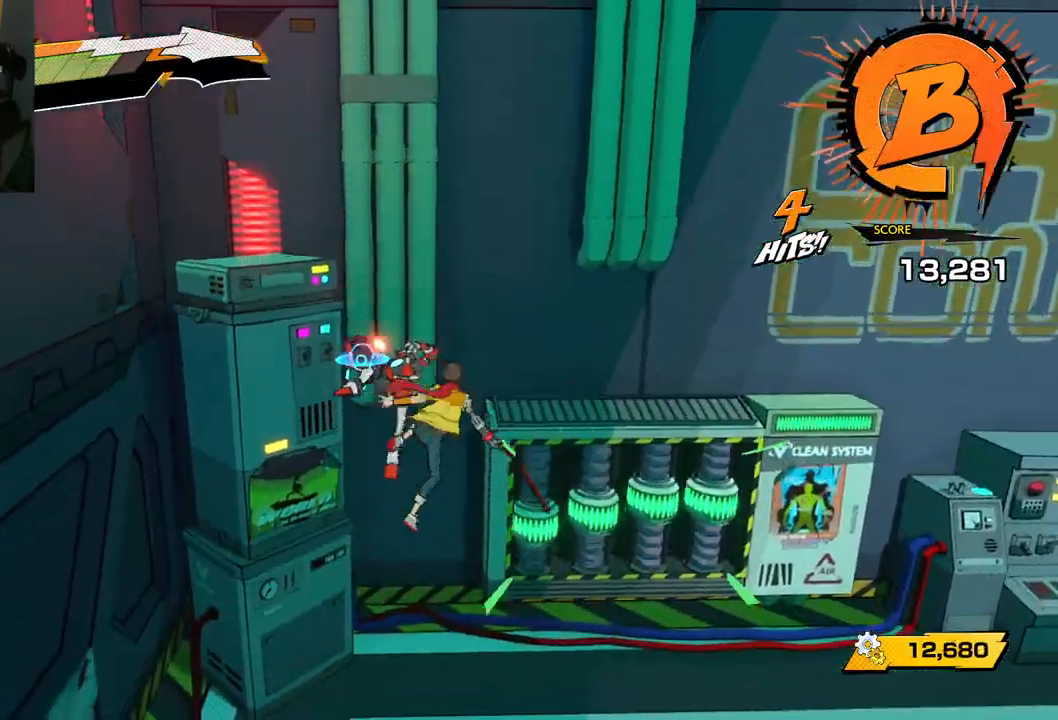
{"buttons": [], "left_stick": "up", "right_stick": "center", "events": [[117, "X", "up"]]}
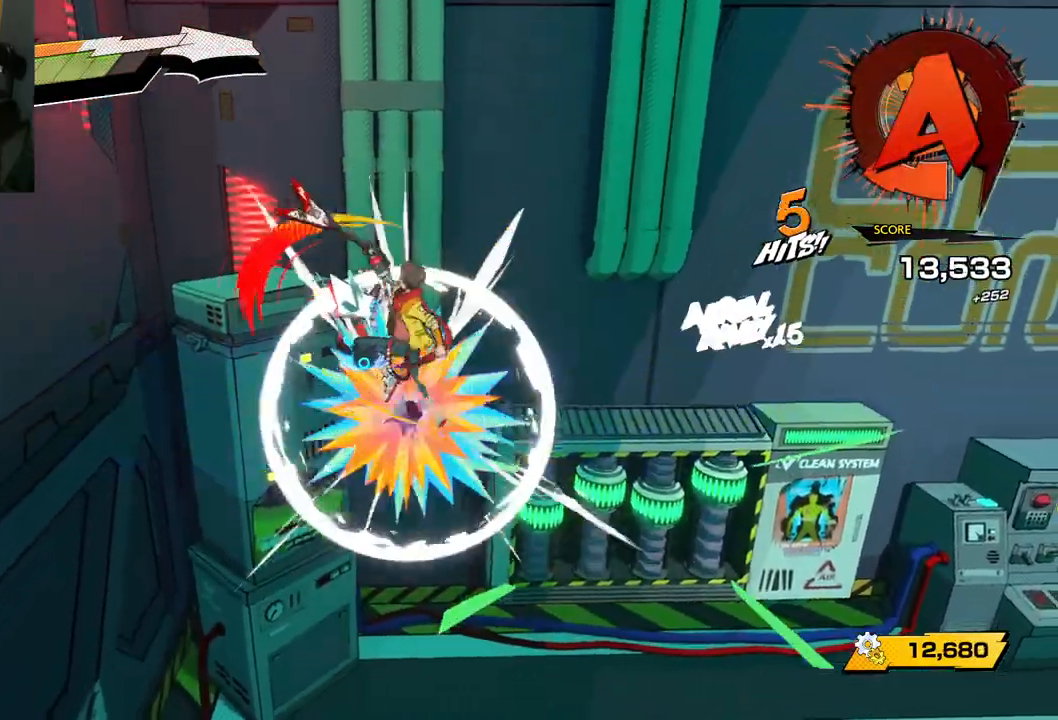
{"buttons": ["Y"], "left_stick": "center", "right_stick": "center", "events": [[17, "X", "down"], [33, "left_stick", "center"], [150, "X", "up"], [283, "Y", "down"], [400, "Y", "up"], [483, "Y", "down"]]}
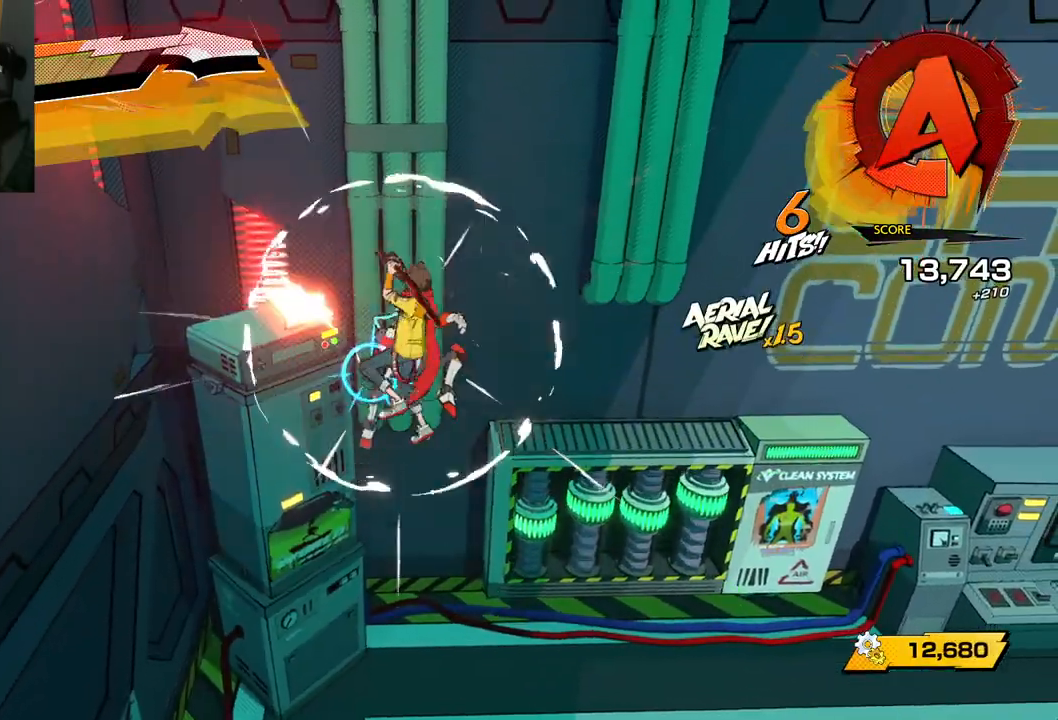
{"buttons": [], "left_stick": "center", "right_stick": "center", "events": [[67, "Y", "up"], [167, "Y", "down"], [267, "Y", "up"], [350, "Y", "down"], [467, "Y", "up"]]}
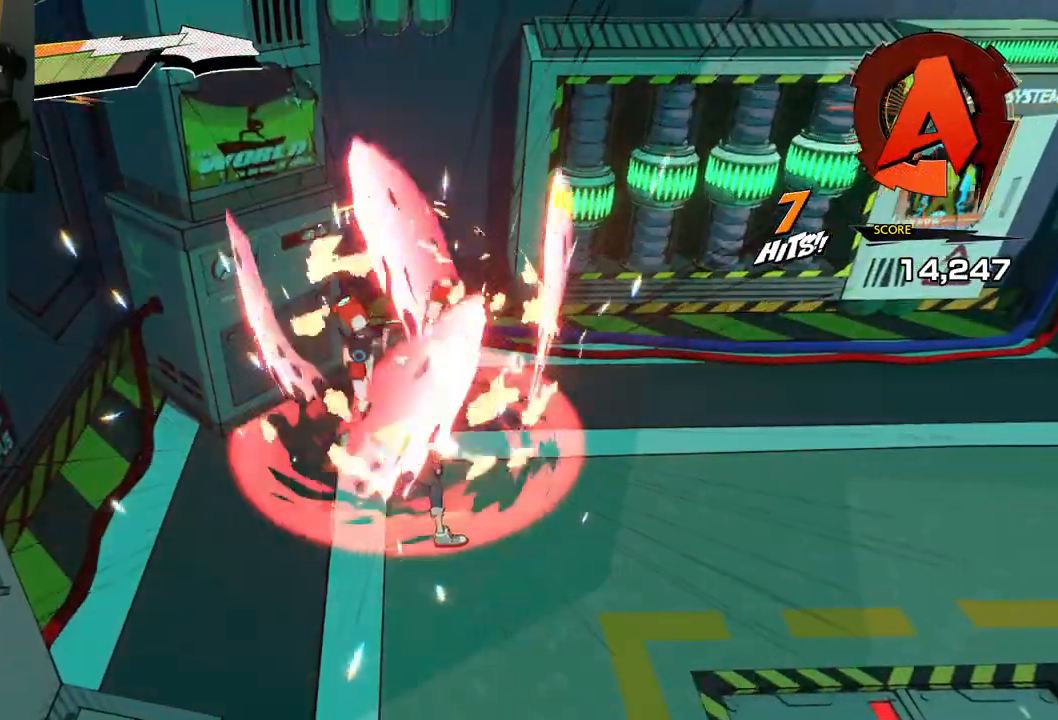
{"buttons": [], "left_stick": "center", "right_stick": "center", "events": [[333, "X", "down"], [450, "X", "up"]]}
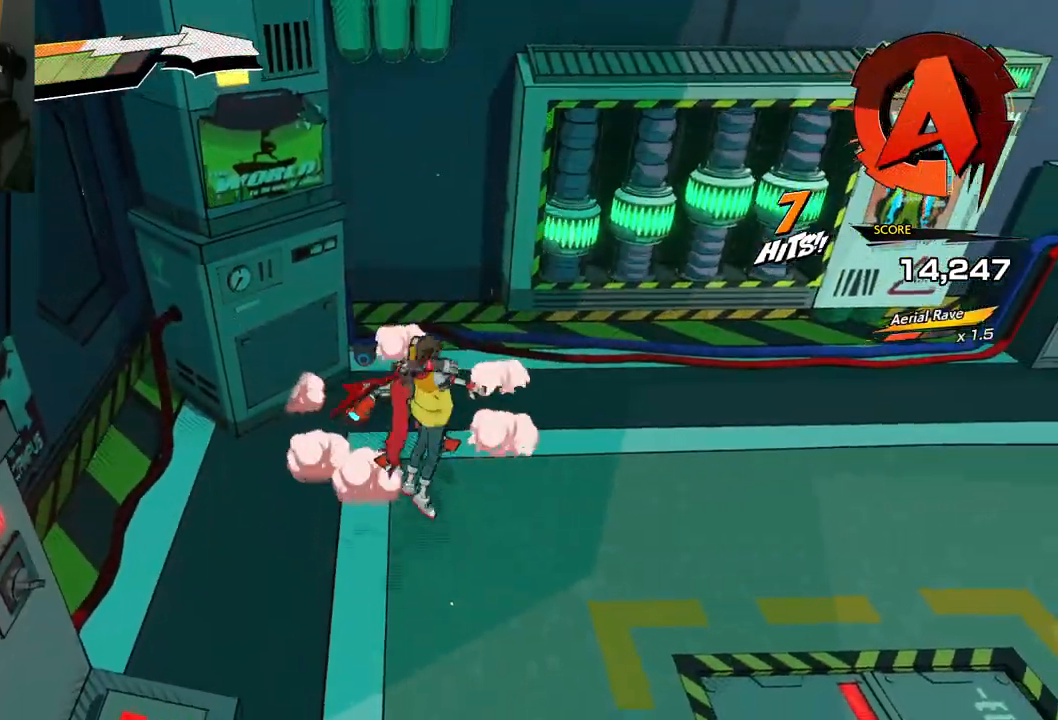
{"buttons": ["Y"], "left_stick": "center", "right_stick": "center", "events": [[33, "X", "down"], [167, "X", "up"], [283, "X", "down"], [350, "X", "up"], [500, "Y", "down"]]}
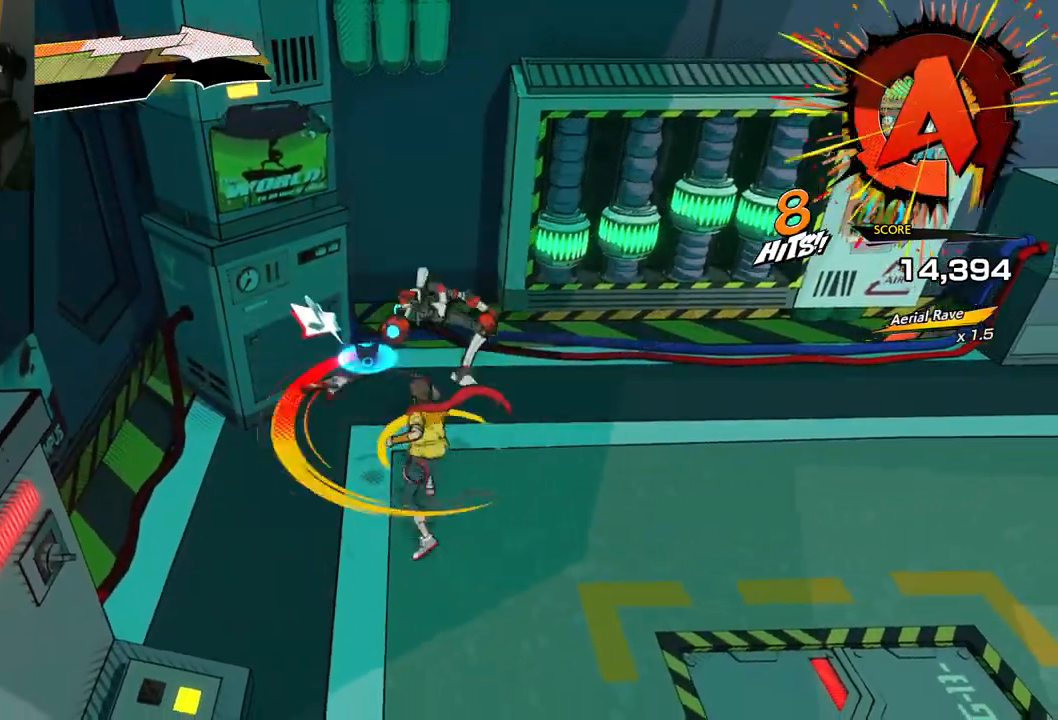
{"buttons": [], "left_stick": "center", "right_stick": "center", "events": [[100, "Y", "up"], [233, "Y", "down"], [317, "Y", "up"]]}
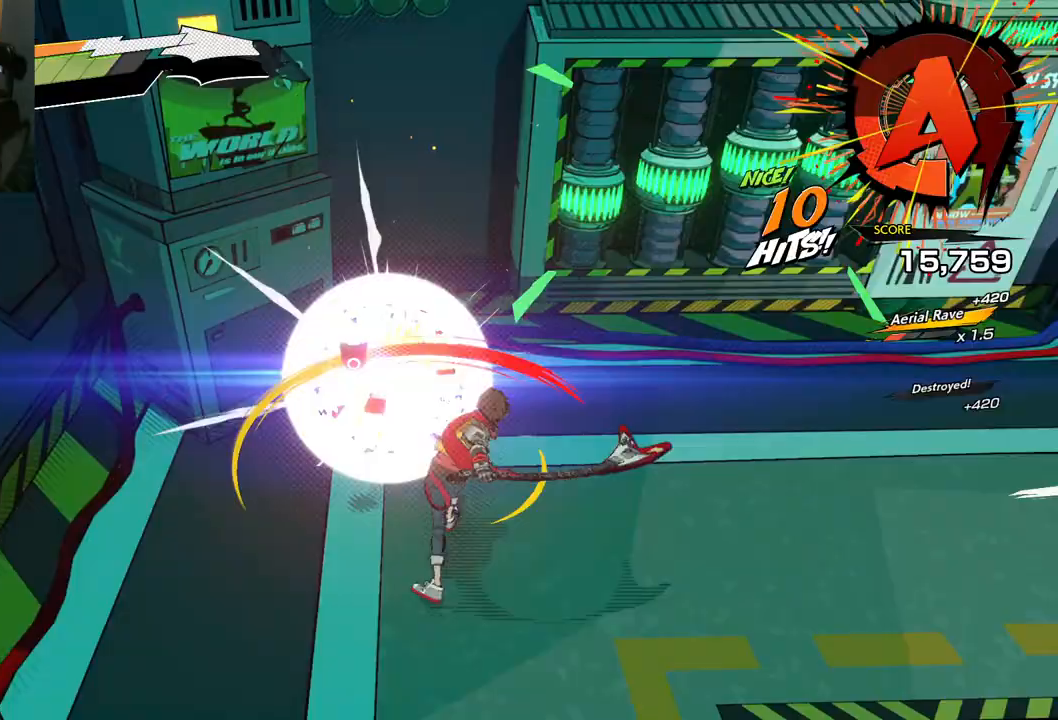
{"buttons": ["Y"], "left_stick": "center", "right_stick": "center", "events": [[400, "Y", "down"]]}
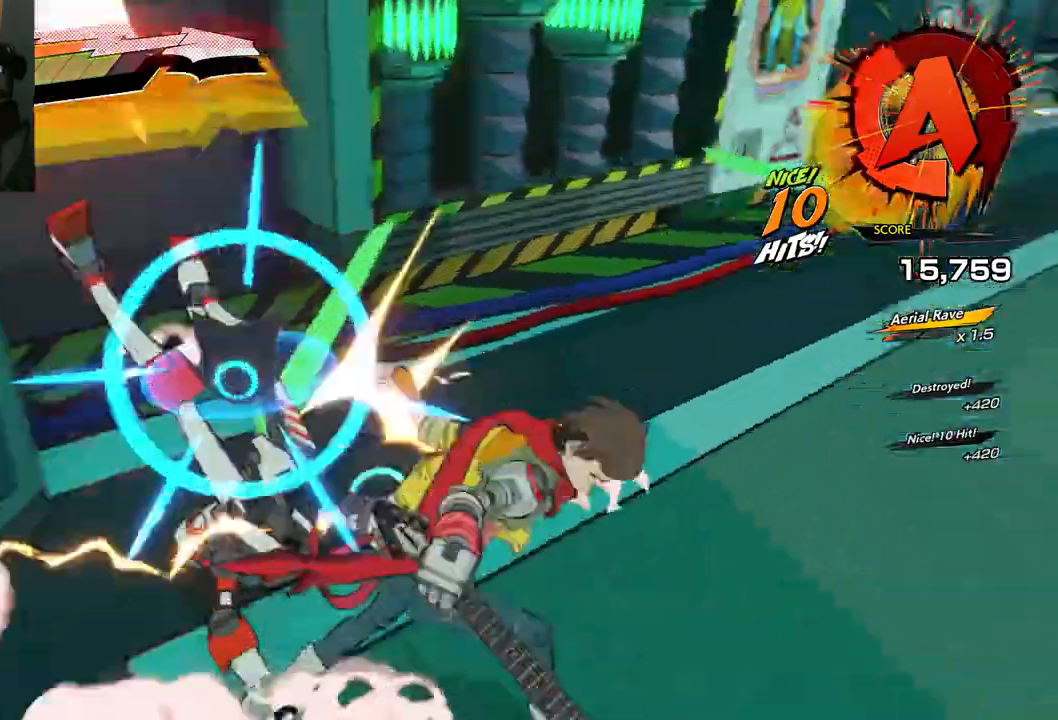
{"buttons": [], "left_stick": "center", "right_stick": "center", "events": [[33, "Y", "up"]]}
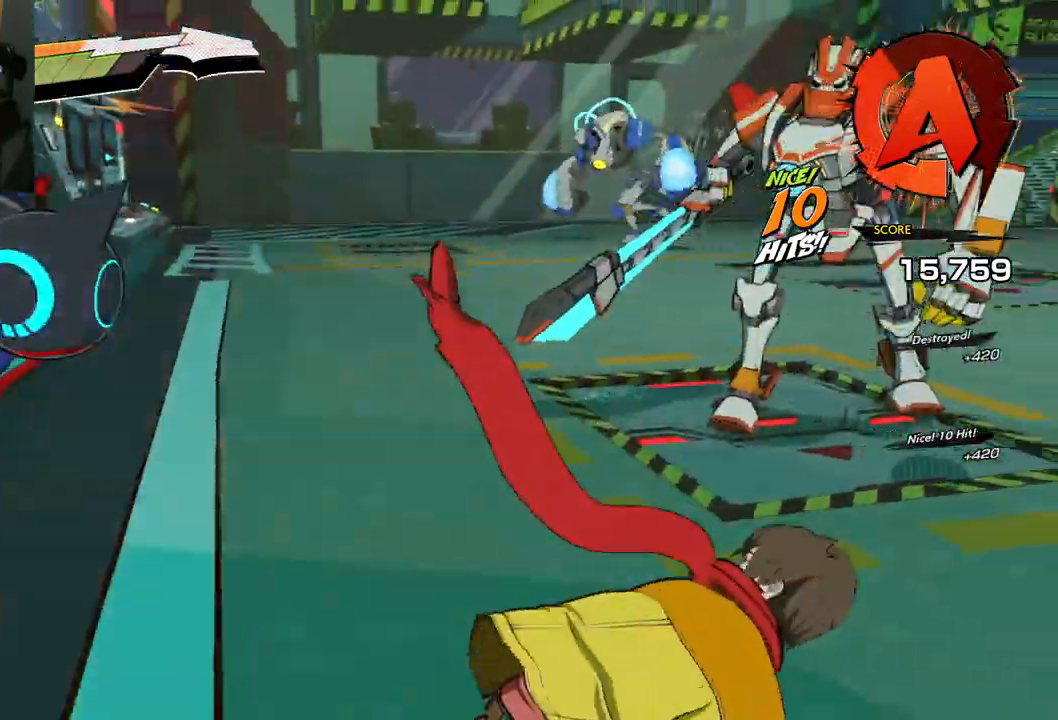
{"buttons": [], "left_stick": "up-left", "right_stick": "center", "events": [[167, "left_stick", "up-left"]]}
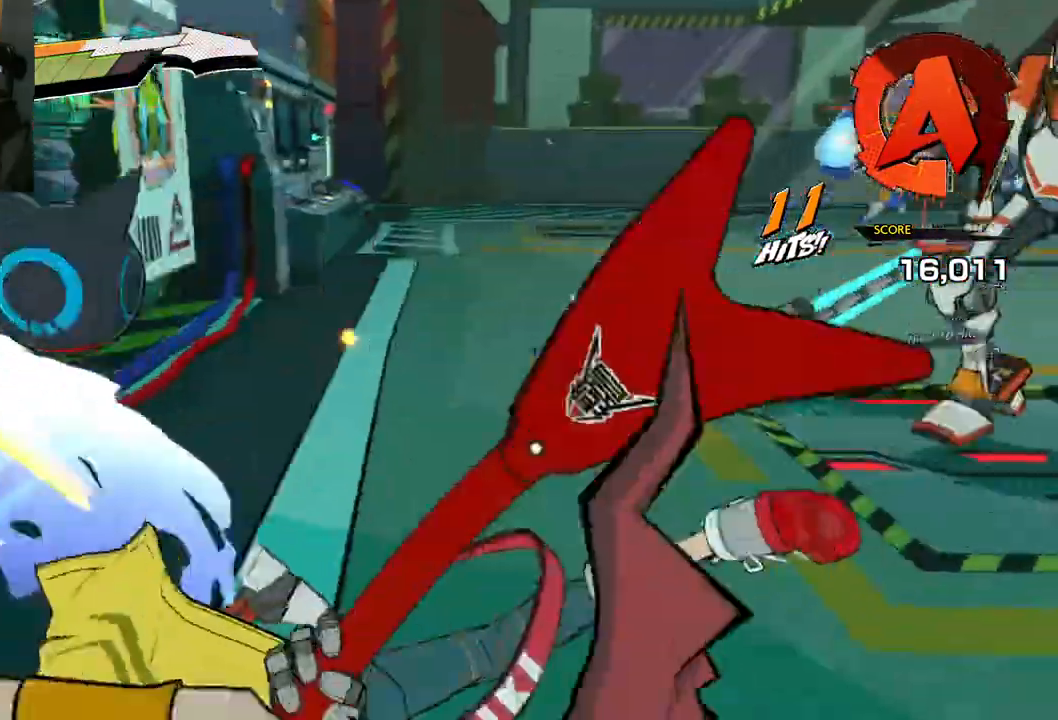
{"buttons": [], "left_stick": "up", "right_stick": "center", "events": [[283, "left_stick", "up"]]}
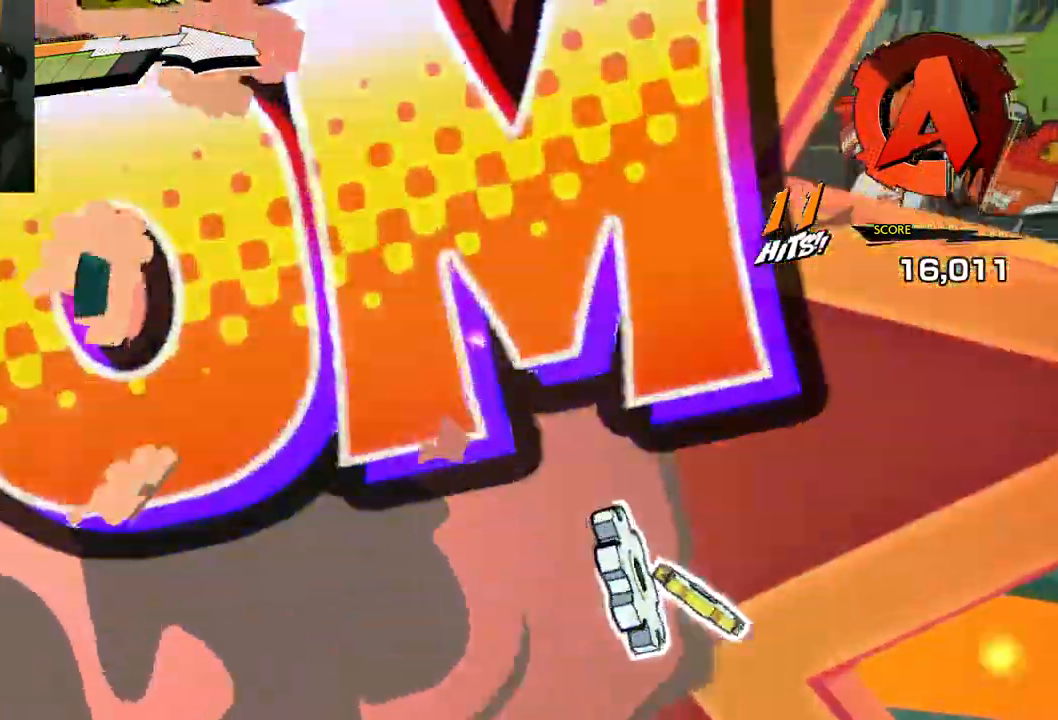
{"buttons": [], "left_stick": "down-right", "right_stick": "center", "events": [[200, "left_stick", "down-right"], [283, "R1", "down"], [400, "R1", "up"]]}
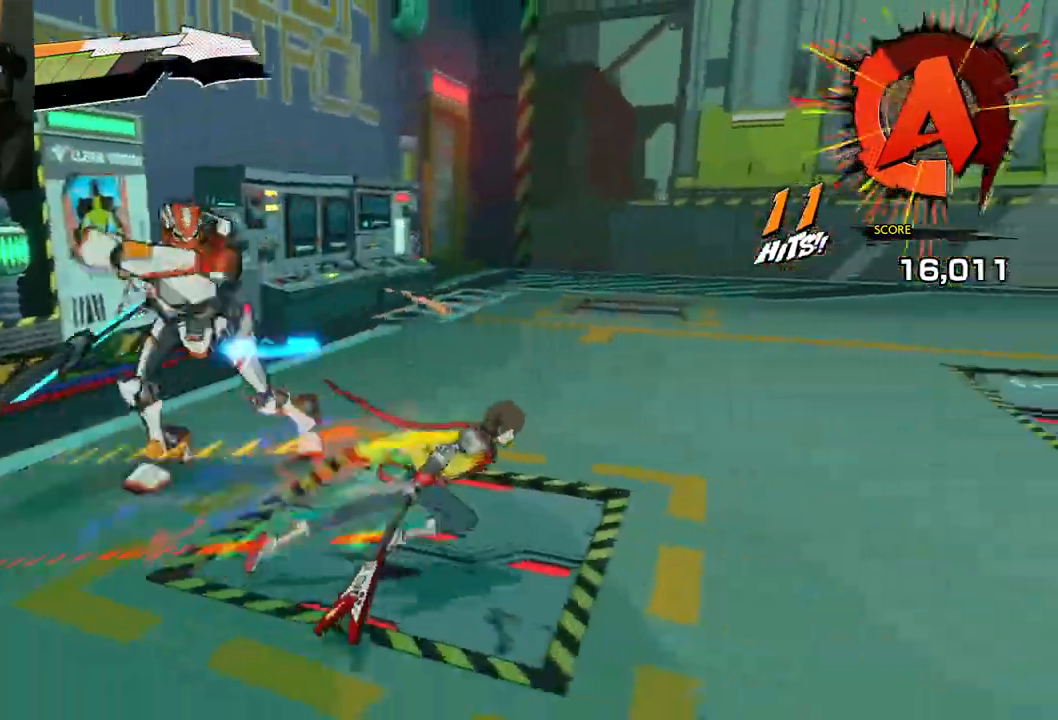
{"buttons": ["R1"], "left_stick": "down-right", "right_stick": "center", "events": [[283, "R1", "down"]]}
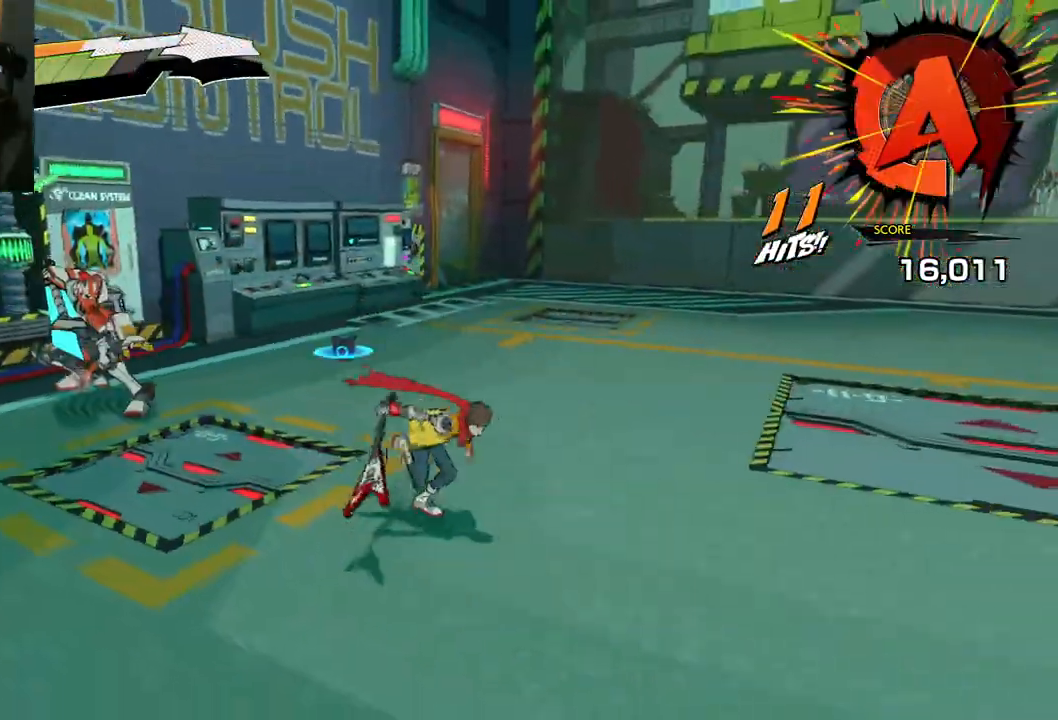
{"buttons": ["R1"], "left_stick": "down-right", "right_stick": "right", "events": [[50, "R1", "up"], [167, "right_stick", "right"], [383, "R1", "down"]]}
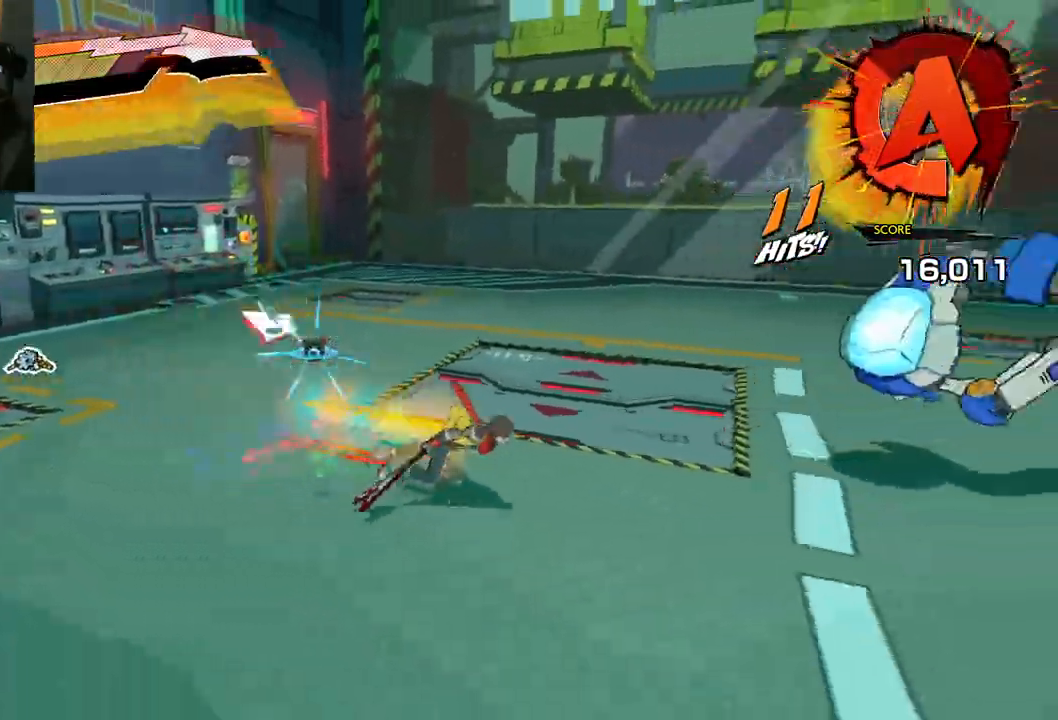
{"buttons": [], "left_stick": "down-right", "right_stick": "center", "events": [[17, "R1", "up"], [183, "right_stick", "center"], [317, "R1", "down"], [467, "R1", "up"]]}
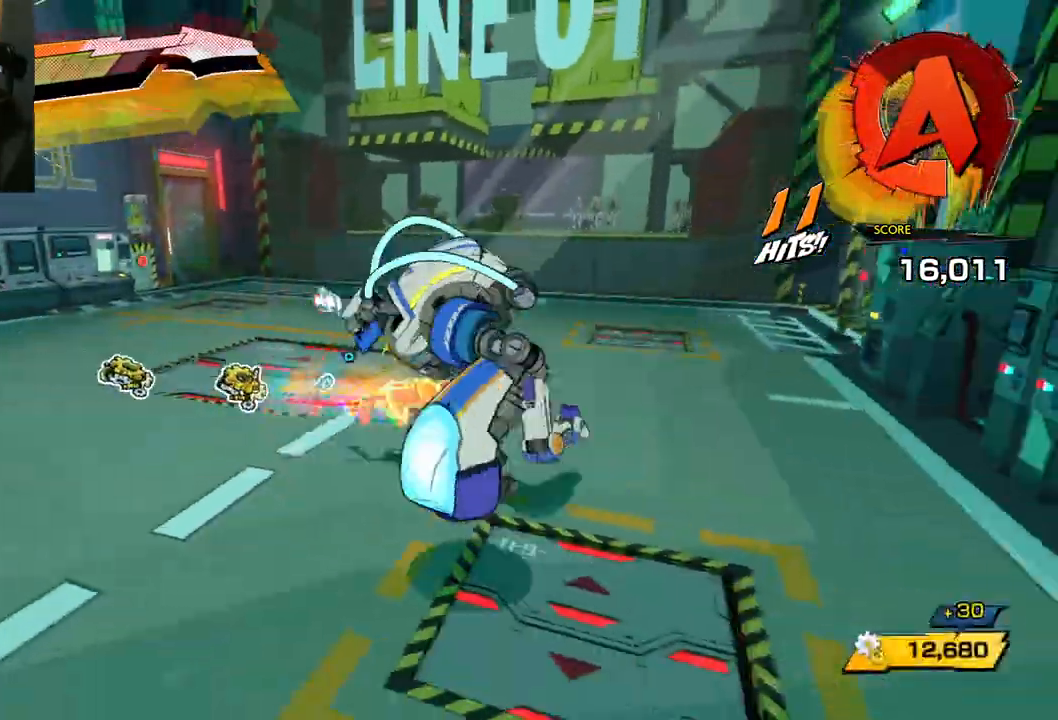
{"buttons": [], "left_stick": "right", "right_stick": "center", "events": [[67, "right_stick", "right"], [267, "R1", "down"], [333, "right_stick", "center"], [400, "left_stick", "right"], [433, "R1", "up"]]}
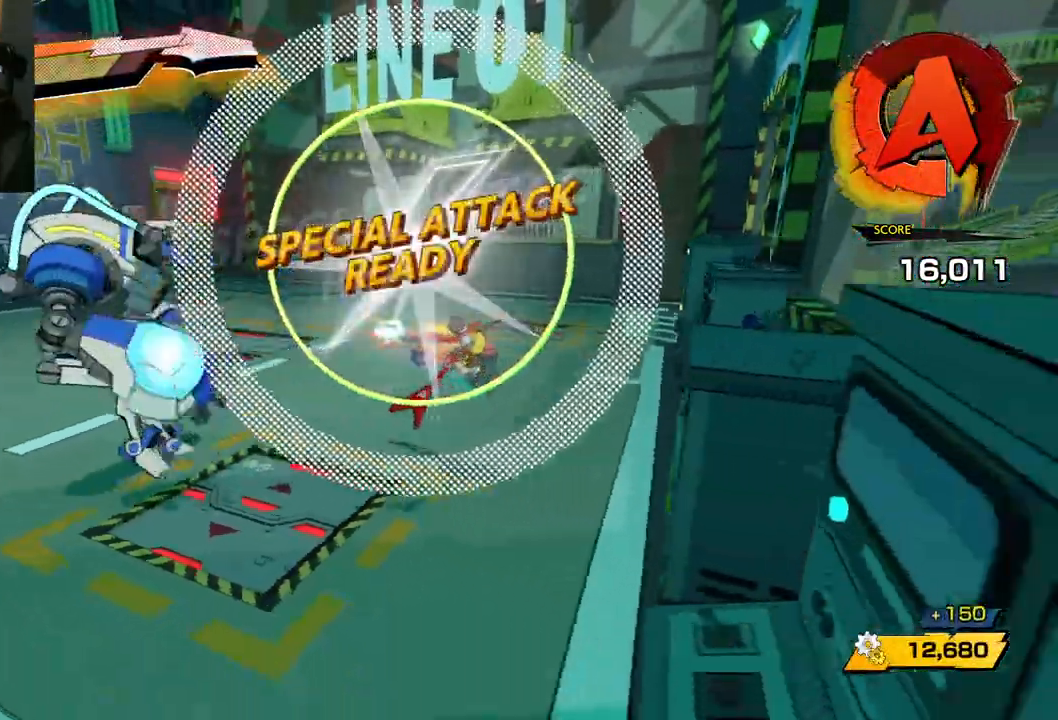
{"buttons": [], "left_stick": "up-right", "right_stick": "center", "events": [[67, "left_stick", "up-right"], [200, "R1", "down"], [367, "R1", "up"]]}
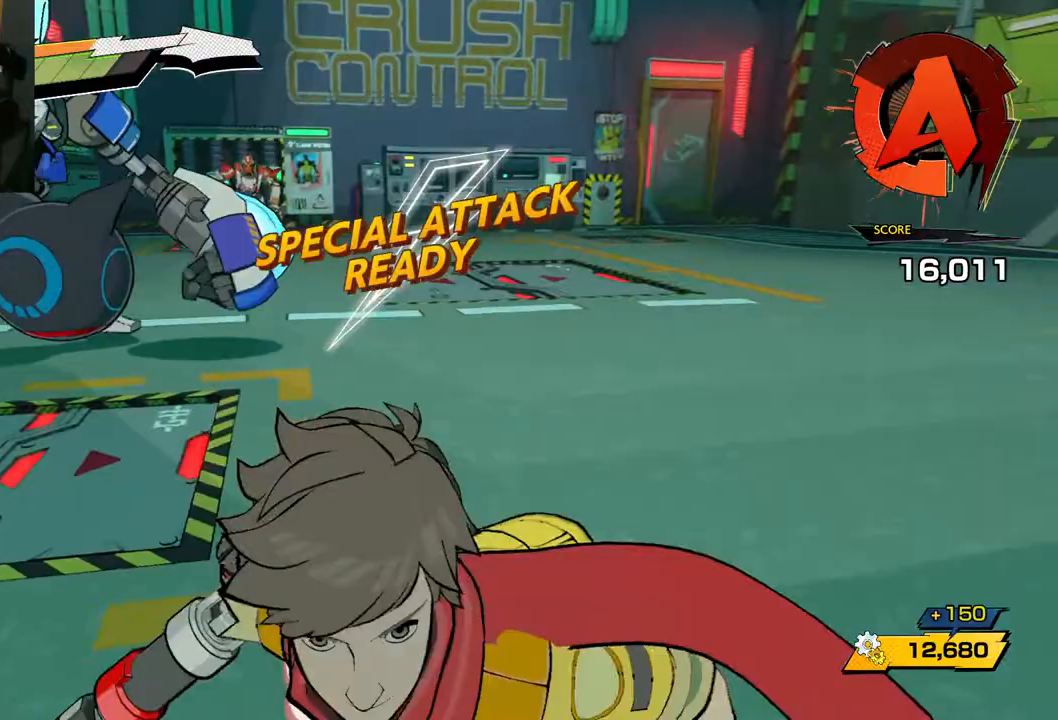
{"buttons": [], "left_stick": "up-right", "right_stick": "left", "events": [[83, "R1", "down"], [283, "R1", "up"], [433, "right_stick", "left"]]}
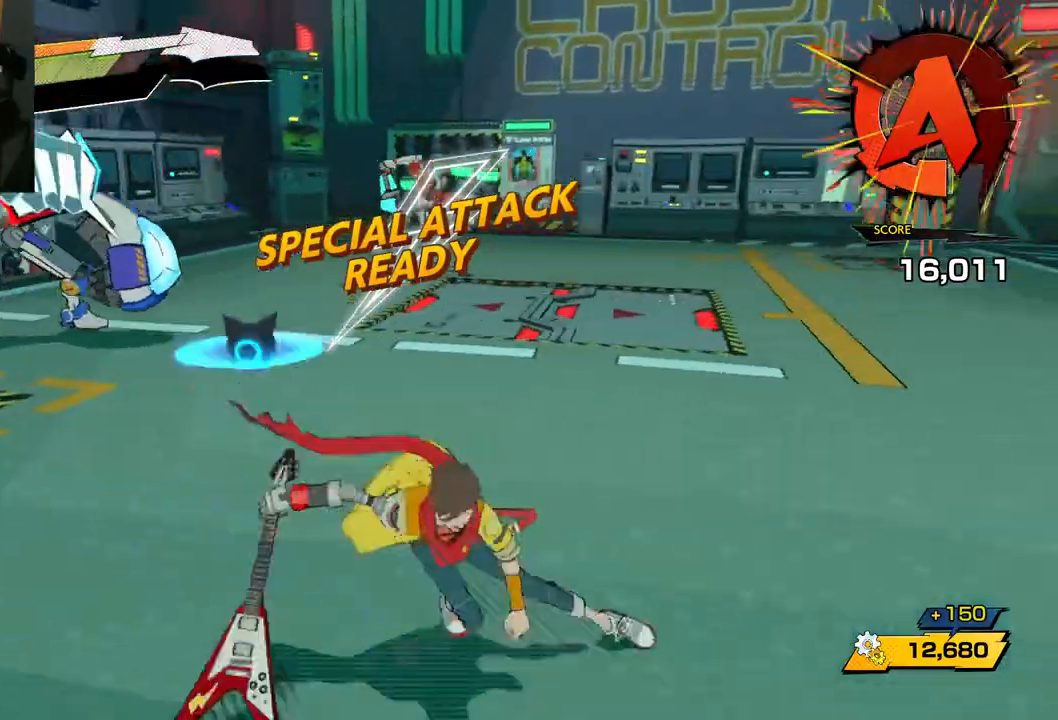
{"buttons": [], "left_stick": "right", "right_stick": "left", "events": [[50, "R1", "down"], [183, "R1", "up"], [250, "left_stick", "right"]]}
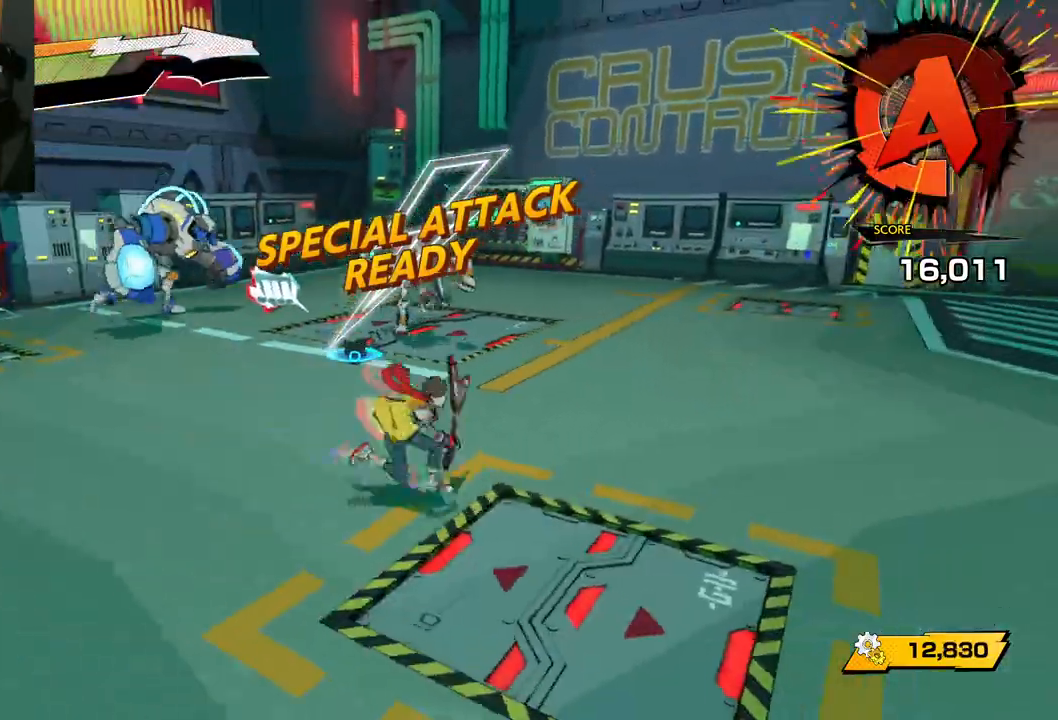
{"buttons": ["L3", "R3"], "left_stick": "up", "right_stick": "left", "events": [[333, "left_stick", "up-right"], [350, "R3", "down"], [350, "right_stick", "center"], [367, "L3", "down"], [433, "left_stick", "up"], [433, "right_stick", "left"]]}
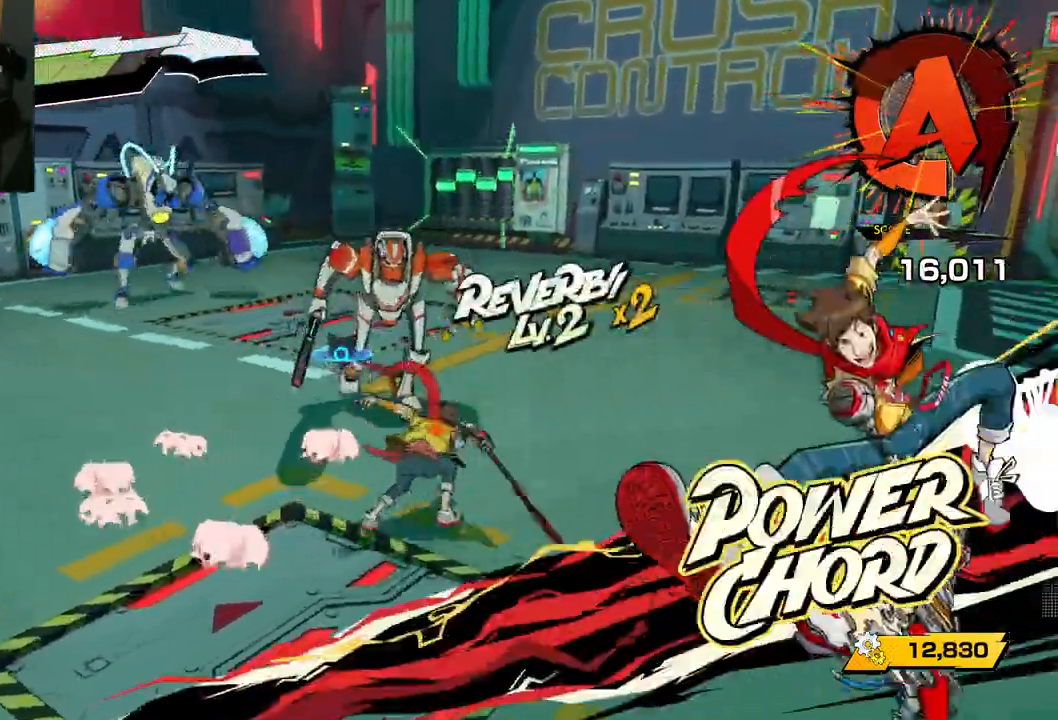
{"buttons": [], "left_stick": "up-right", "right_stick": "right", "events": [[17, "L3", "up"], [17, "R3", "up"], [17, "right_stick", "center"], [167, "right_stick", "left"], [417, "right_stick", "right"], [433, "left_stick", "up-right"]]}
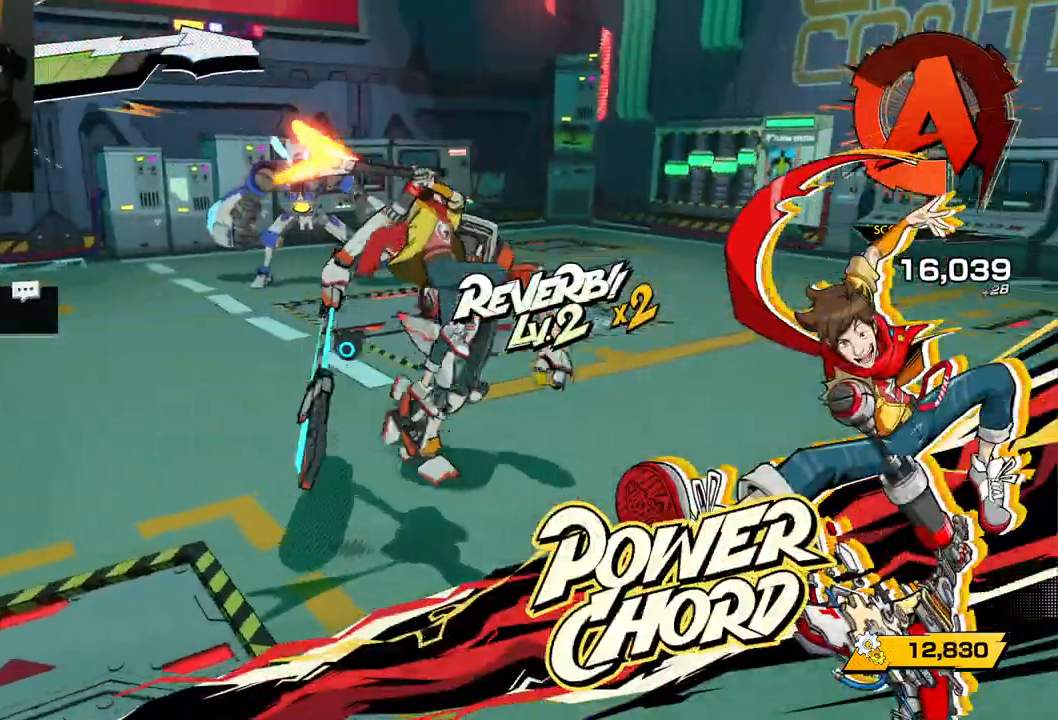
{"buttons": [], "left_stick": "up-right", "right_stick": "right", "events": [[83, "left_stick", "up"], [117, "right_stick", "center"], [200, "right_stick", "left"], [283, "right_stick", "center"], [317, "left_stick", "up-right"], [383, "right_stick", "right"]]}
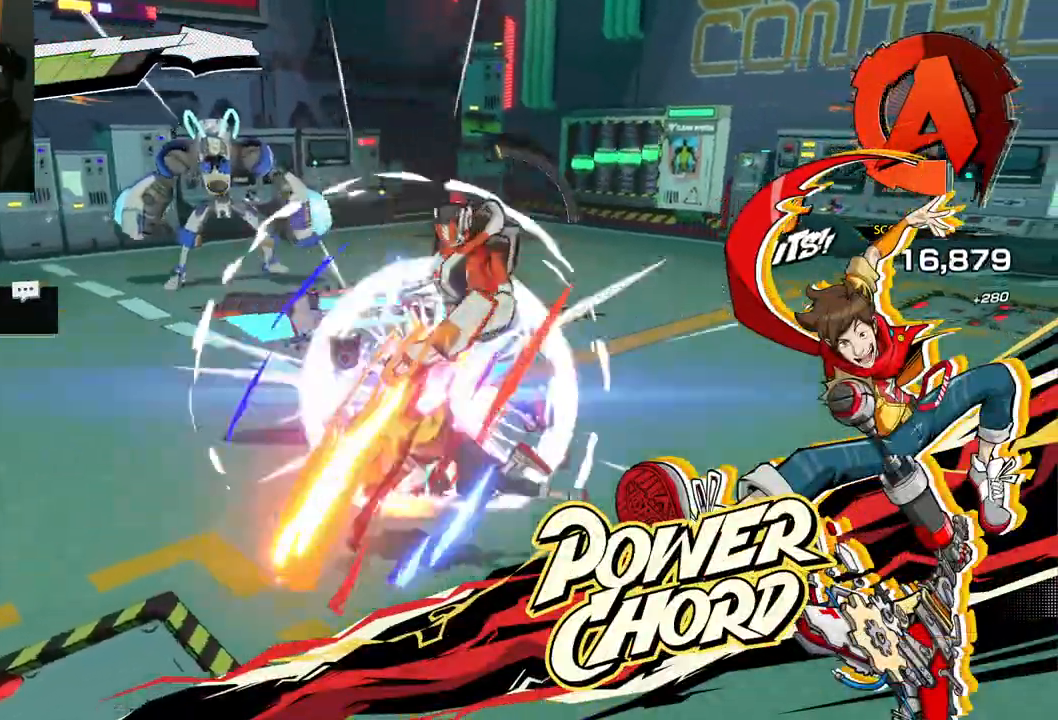
{"buttons": [], "left_stick": "right", "right_stick": "center", "events": [[233, "left_stick", "center"], [233, "right_stick", "center"], [333, "left_stick", "right"]]}
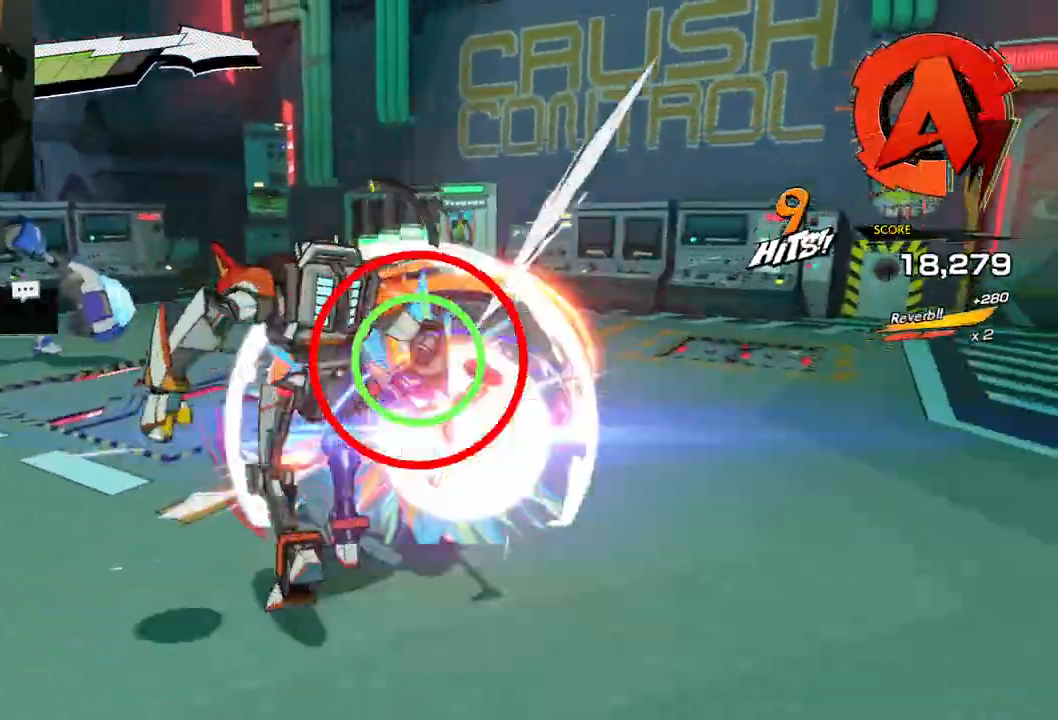
{"buttons": ["X"], "left_stick": "left", "right_stick": "center", "events": [[150, "left_stick", "center"], [417, "X", "down"], [500, "left_stick", "left"]]}
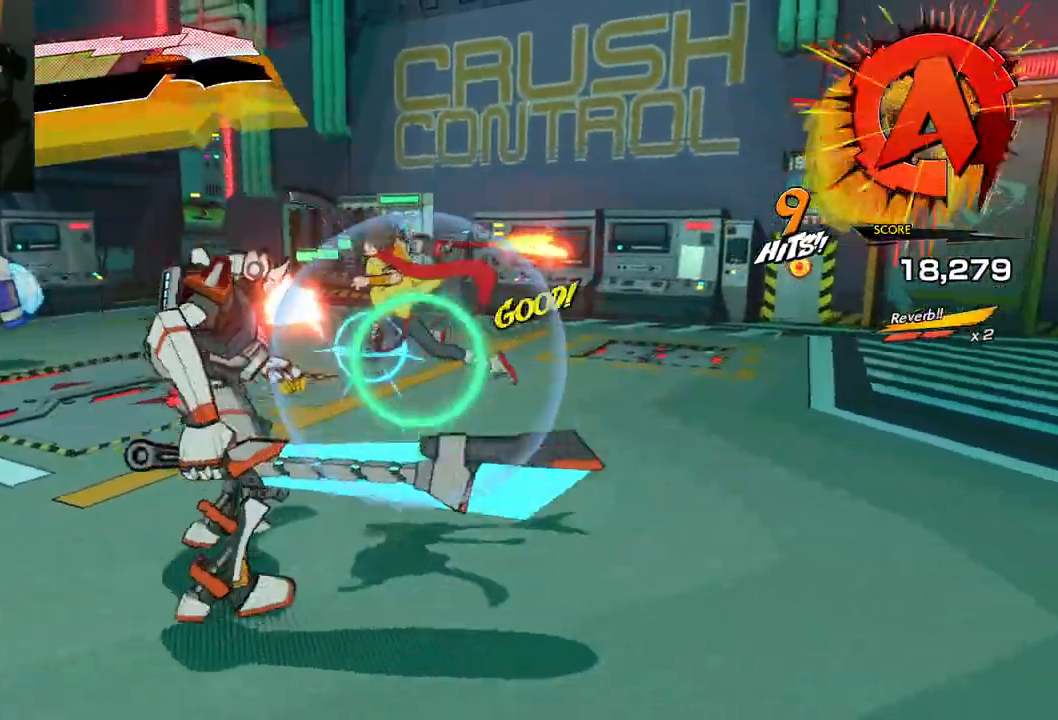
{"buttons": [], "left_stick": "down-left", "right_stick": "center", "events": [[33, "X", "up"], [150, "left_stick", "down-left"]]}